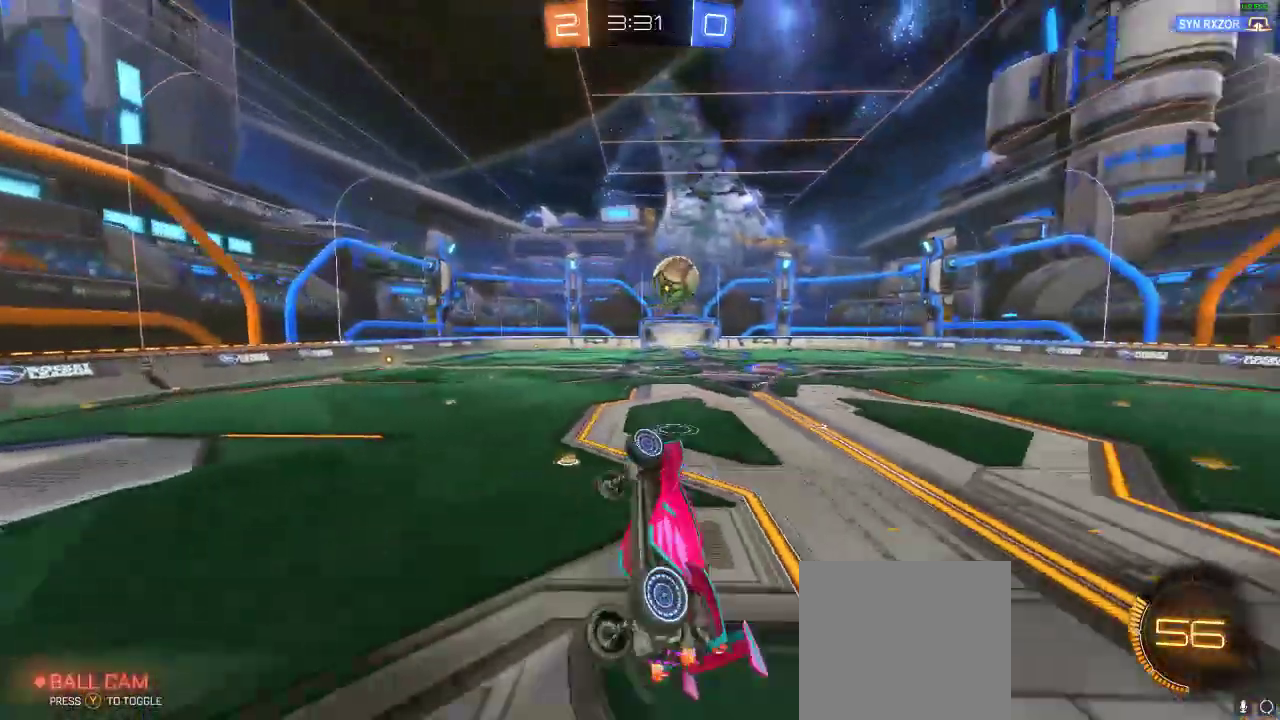
Gameplay with a controller (Xbox layout); each line is a JSON object with the inputs held at the frame after it. "events" lists button and stick changes between this image and that frame as [ms after this image, input, new state], when the widget could be followed in between. Not read: R3.
{"buttons": ["L2"], "left_stick": "center", "right_stick": "center", "events": [[150, "L1", "up"], [183, "L2", "down"], [183, "left_stick", "center"]]}
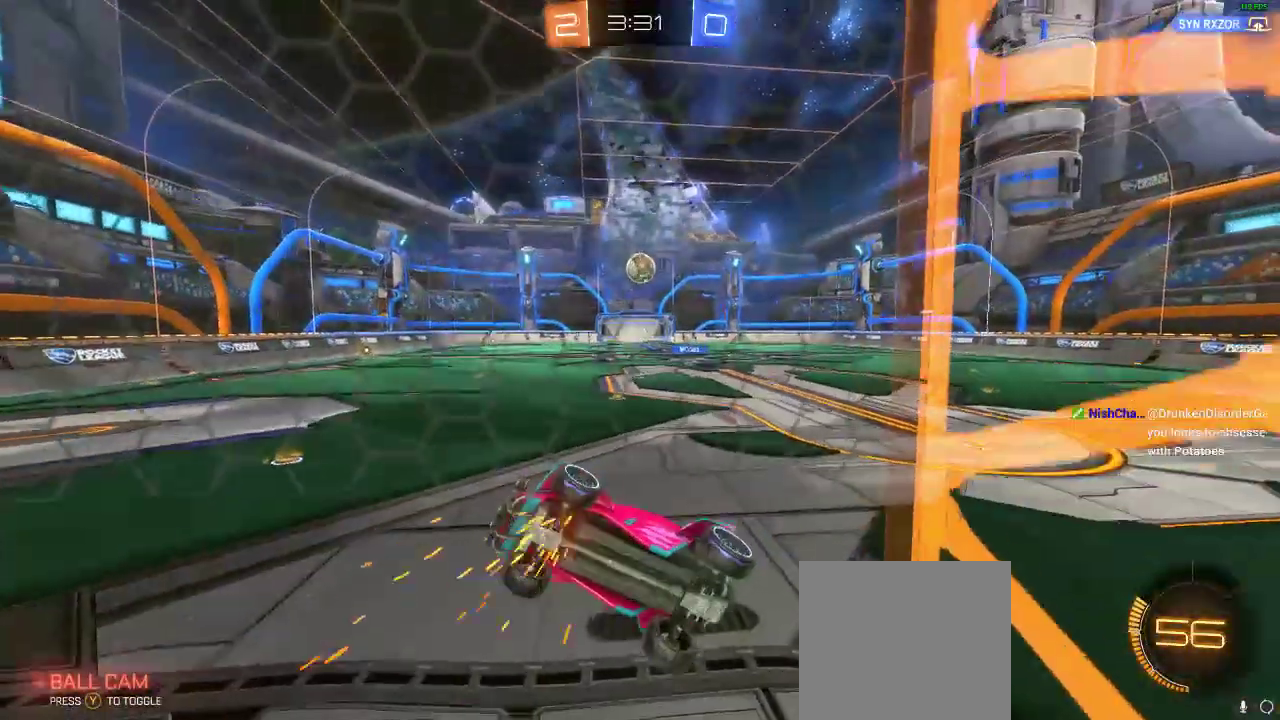
{"buttons": ["X", "L2"], "left_stick": "right", "right_stick": "center"}
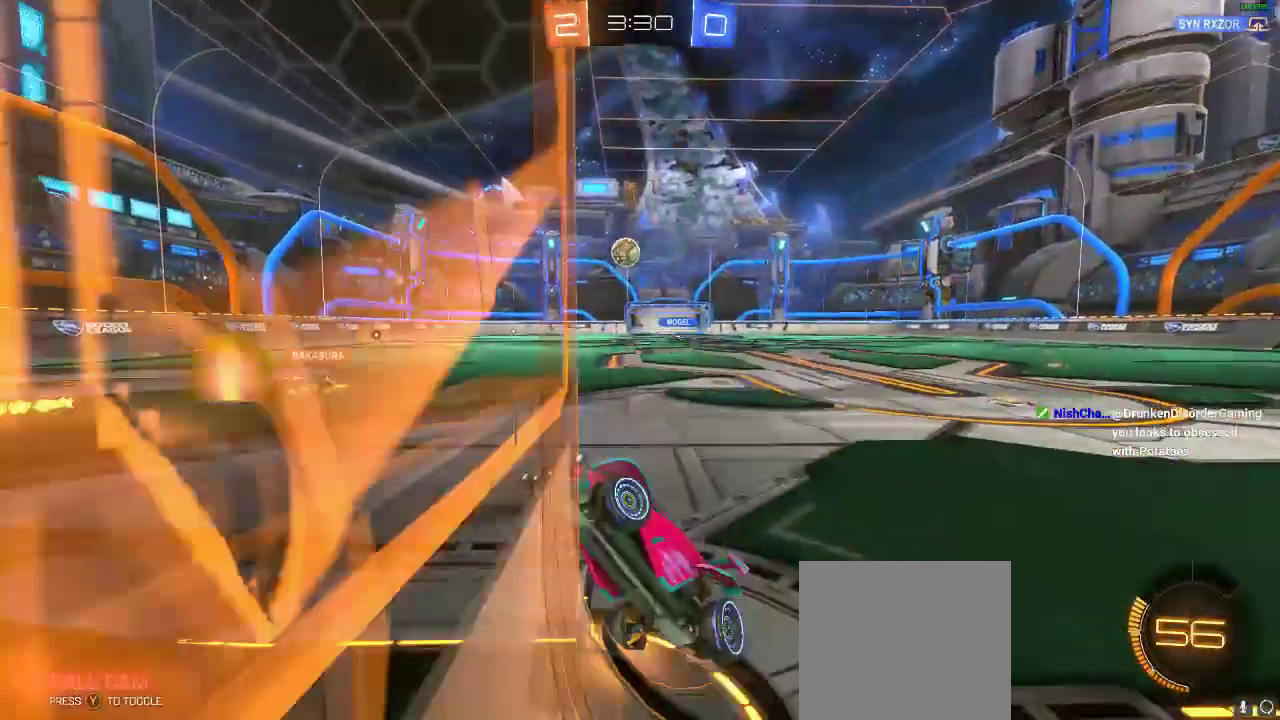
{"buttons": ["X", "L2"], "left_stick": "right", "right_stick": "center", "events": []}
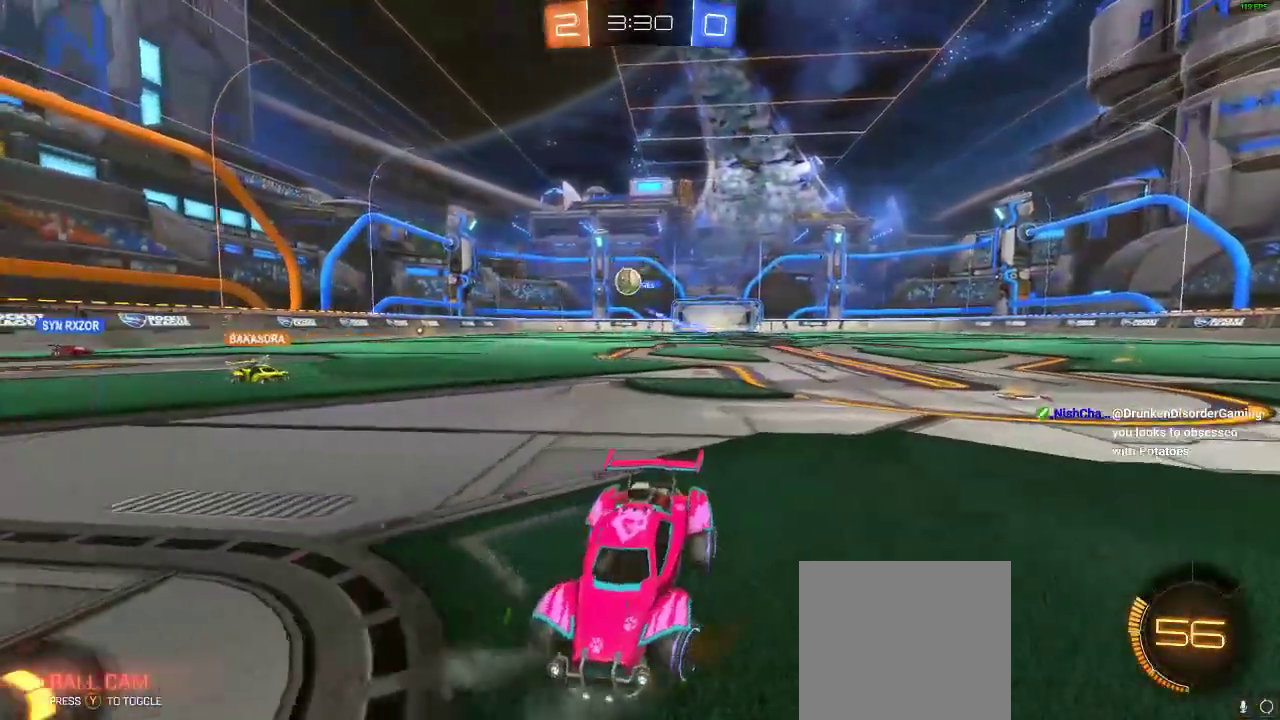
{"buttons": ["R2"], "left_stick": "center", "right_stick": "center", "events": [[283, "X", "up"], [367, "R2", "down"], [367, "left_stick", "center"], [383, "L2", "up"]]}
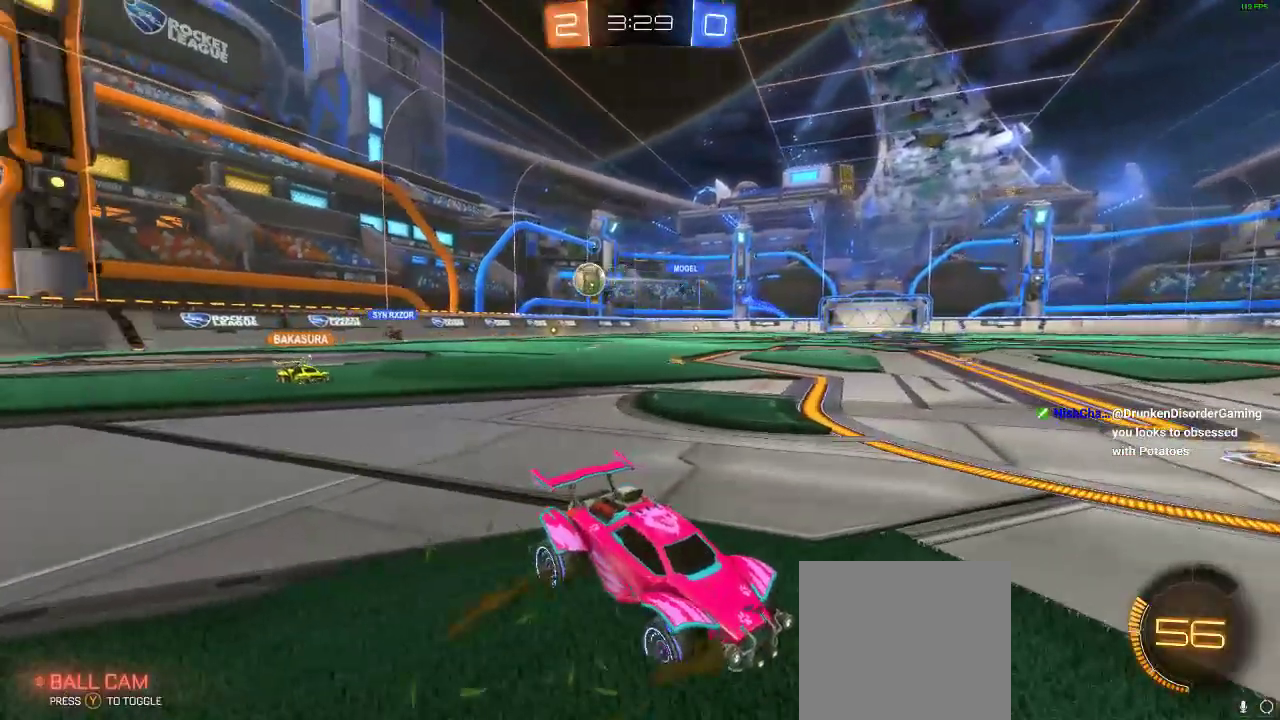
{"buttons": ["R2"], "left_stick": "right", "right_stick": "center", "events": [[200, "left_stick", "right"]]}
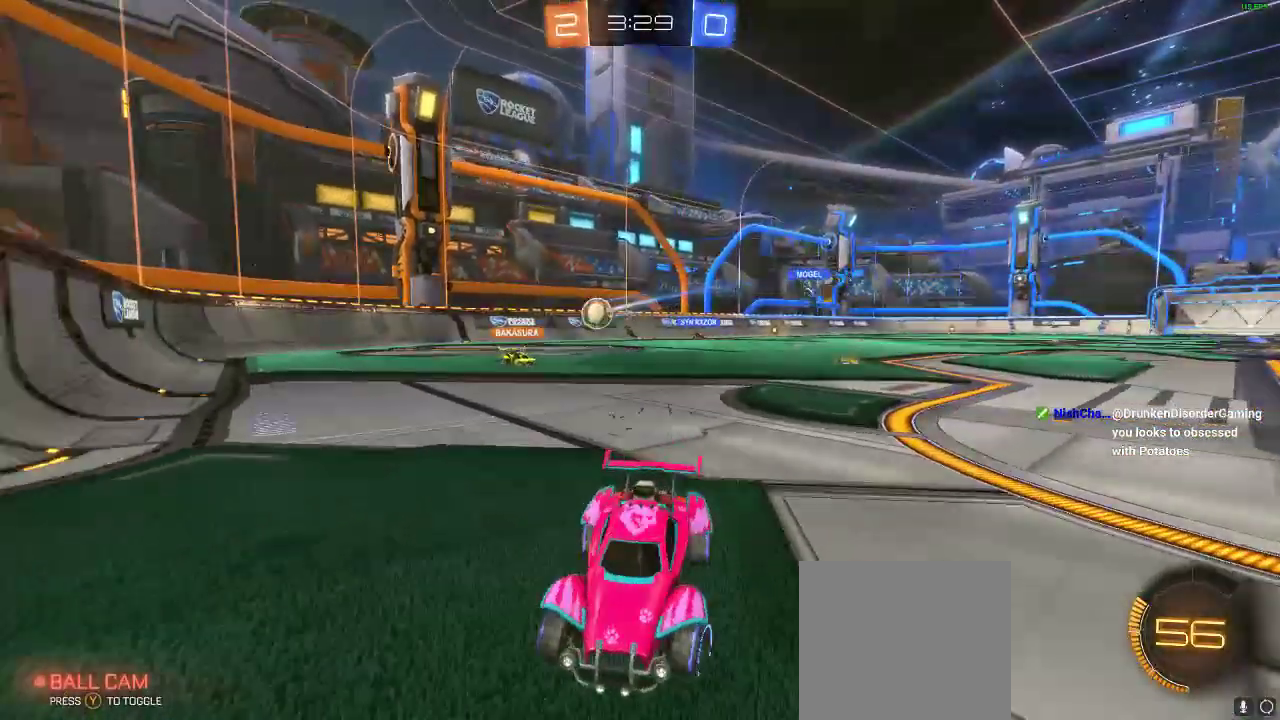
{"buttons": ["L2", "R2"], "left_stick": "right", "right_stick": "center", "events": [[17, "X", "down"], [450, "L2", "down"], [450, "X", "up"]]}
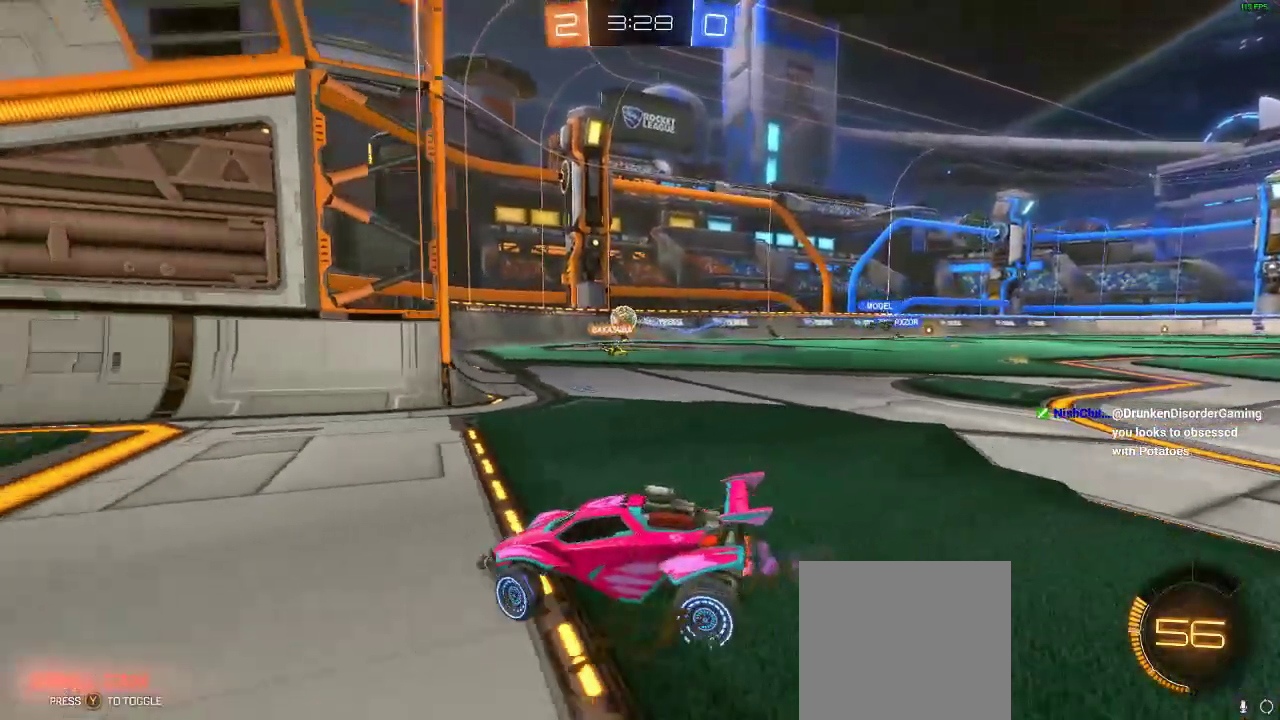
{"buttons": ["L2"], "left_stick": "center", "right_stick": "center", "events": [[33, "left_stick", "down"], [117, "left_stick", "down-left"], [183, "R2", "up"], [300, "left_stick", "left"], [500, "left_stick", "center"]]}
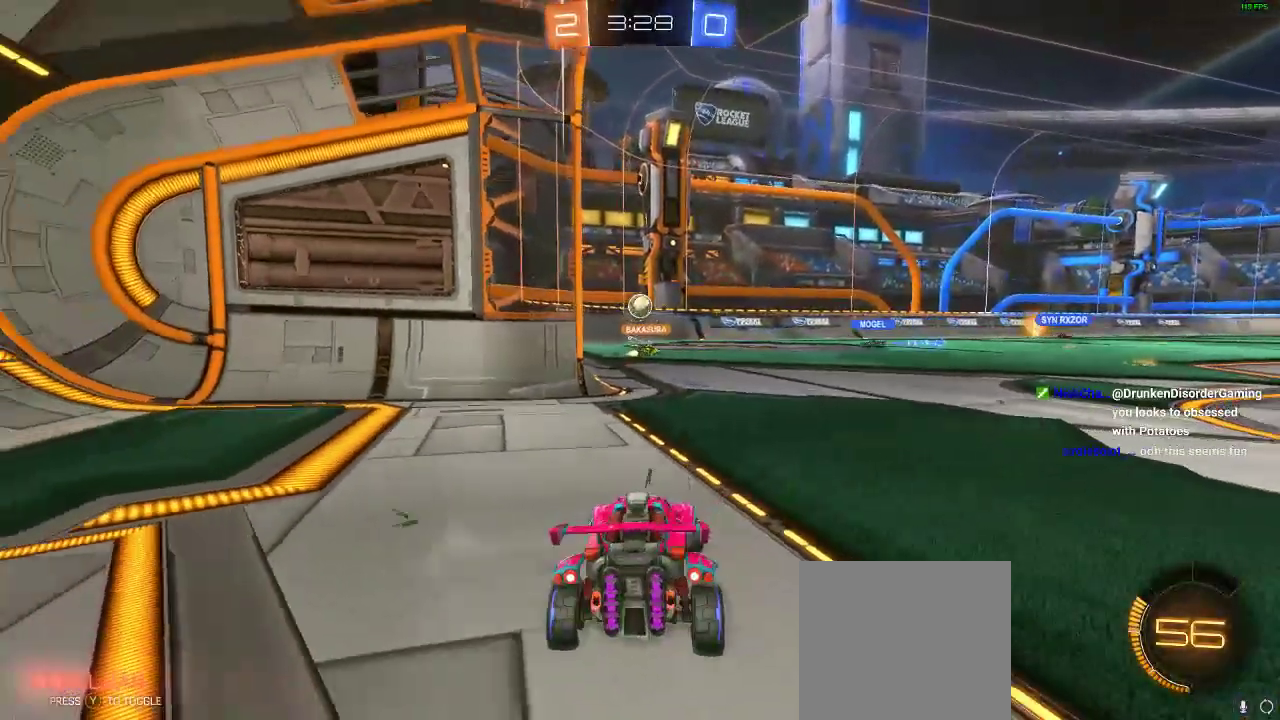
{"buttons": ["R2"], "left_stick": "center", "right_stick": "center", "events": [[33, "L2", "up"], [217, "R2", "down"], [367, "R2", "up"], [500, "R2", "down"]]}
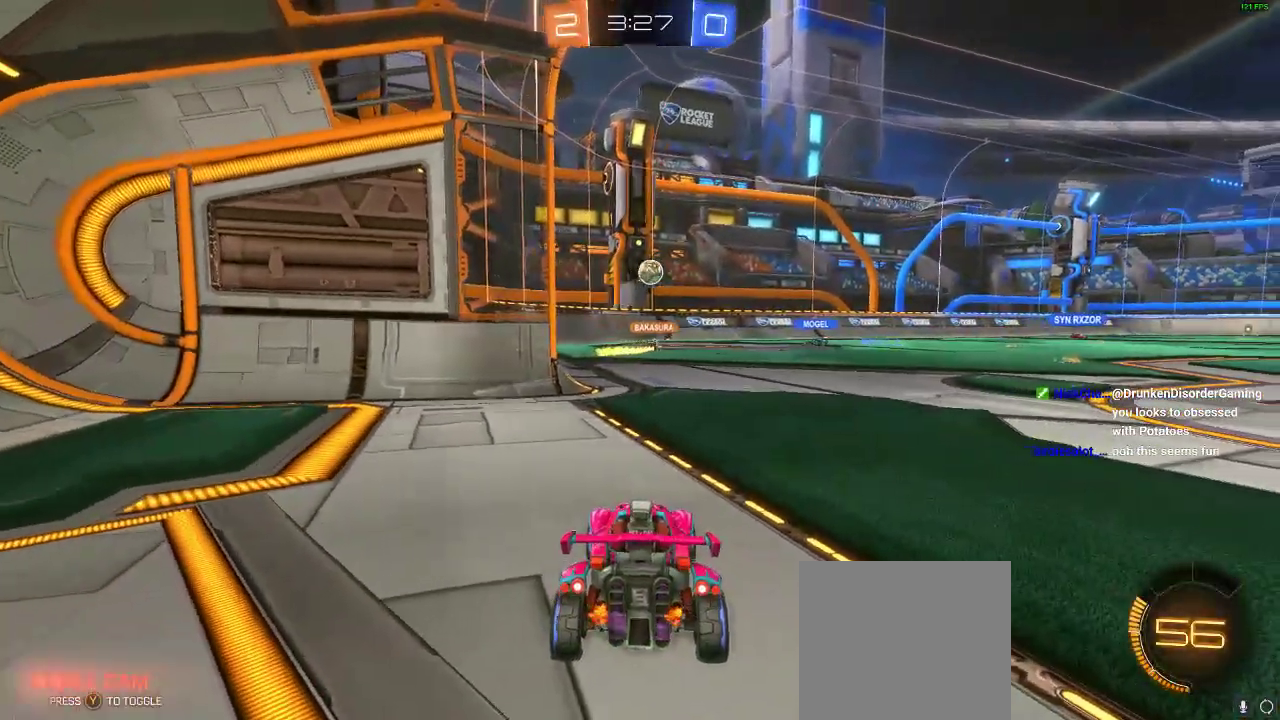
{"buttons": ["R2"], "left_stick": "center", "right_stick": "center", "events": [[67, "left_stick", "left"], [233, "R2", "up"], [283, "left_stick", "center"], [383, "R2", "down"]]}
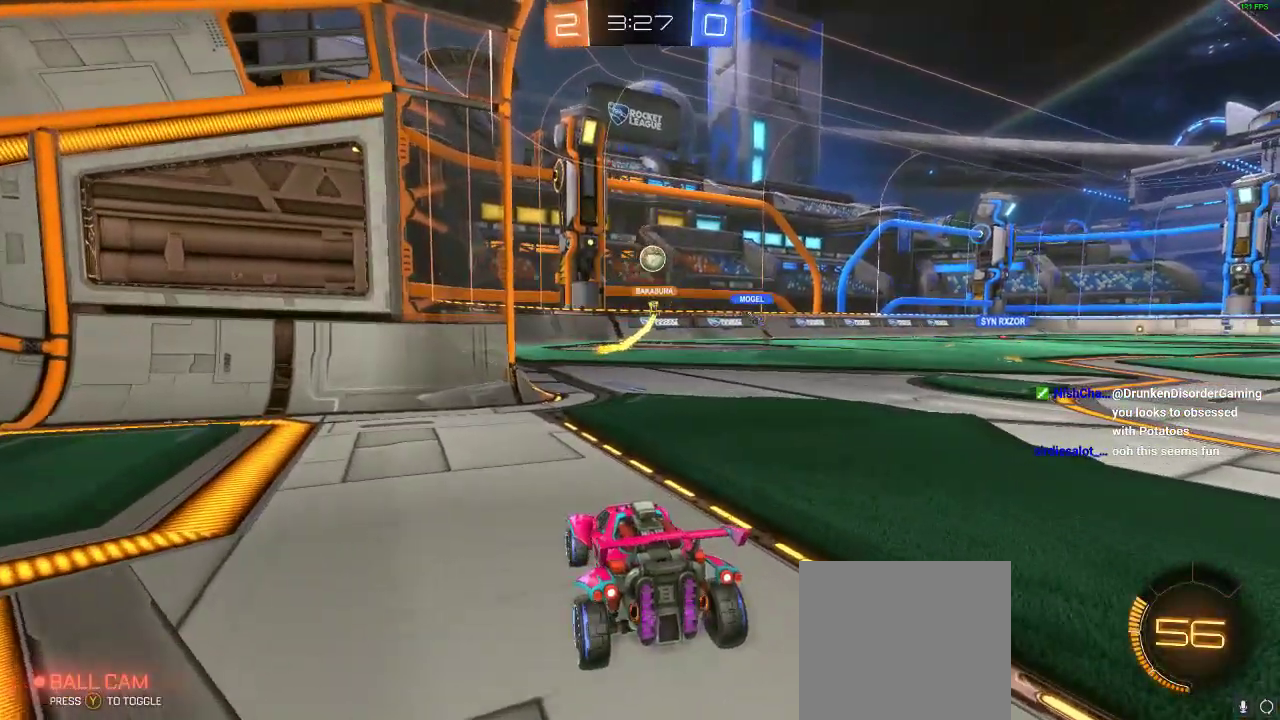
{"buttons": ["R2"], "left_stick": "center", "right_stick": "center", "events": [[150, "left_stick", "right"], [417, "left_stick", "center"]]}
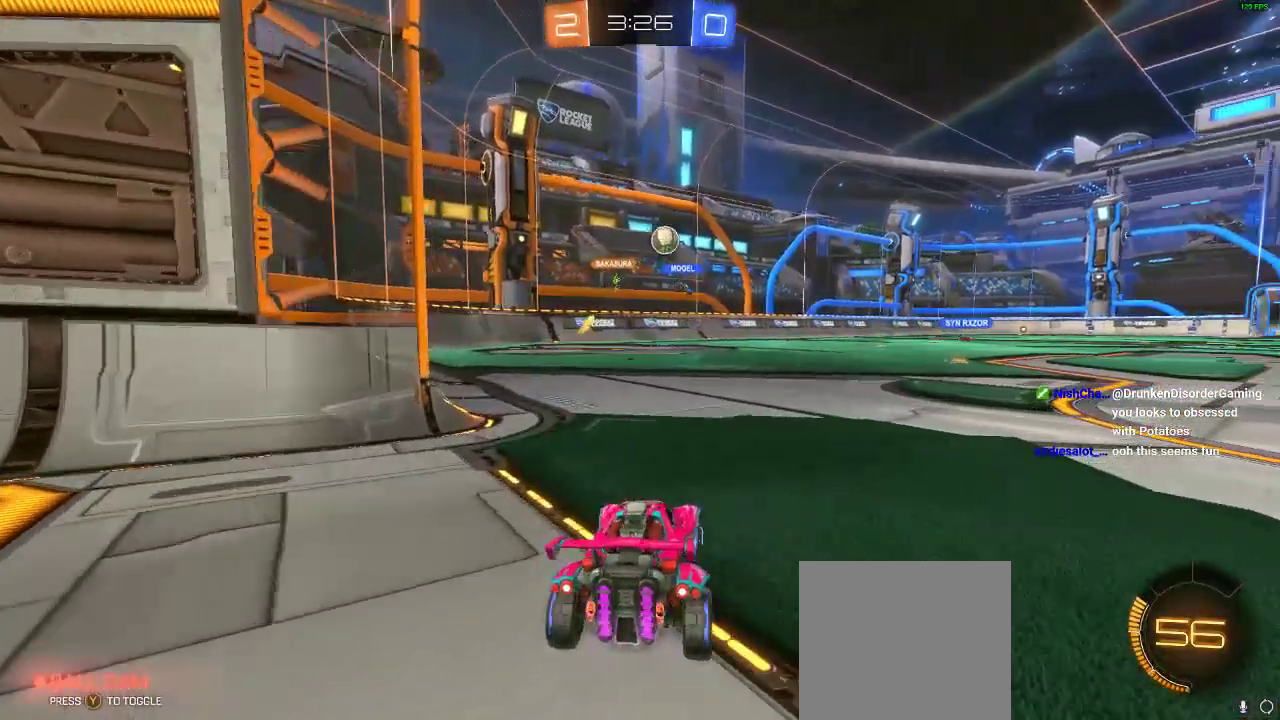
{"buttons": ["R2"], "left_stick": "right", "right_stick": "center", "events": [[67, "R2", "up"], [83, "L2", "down"], [150, "R2", "down"], [200, "L2", "up"], [200, "left_stick", "right"]]}
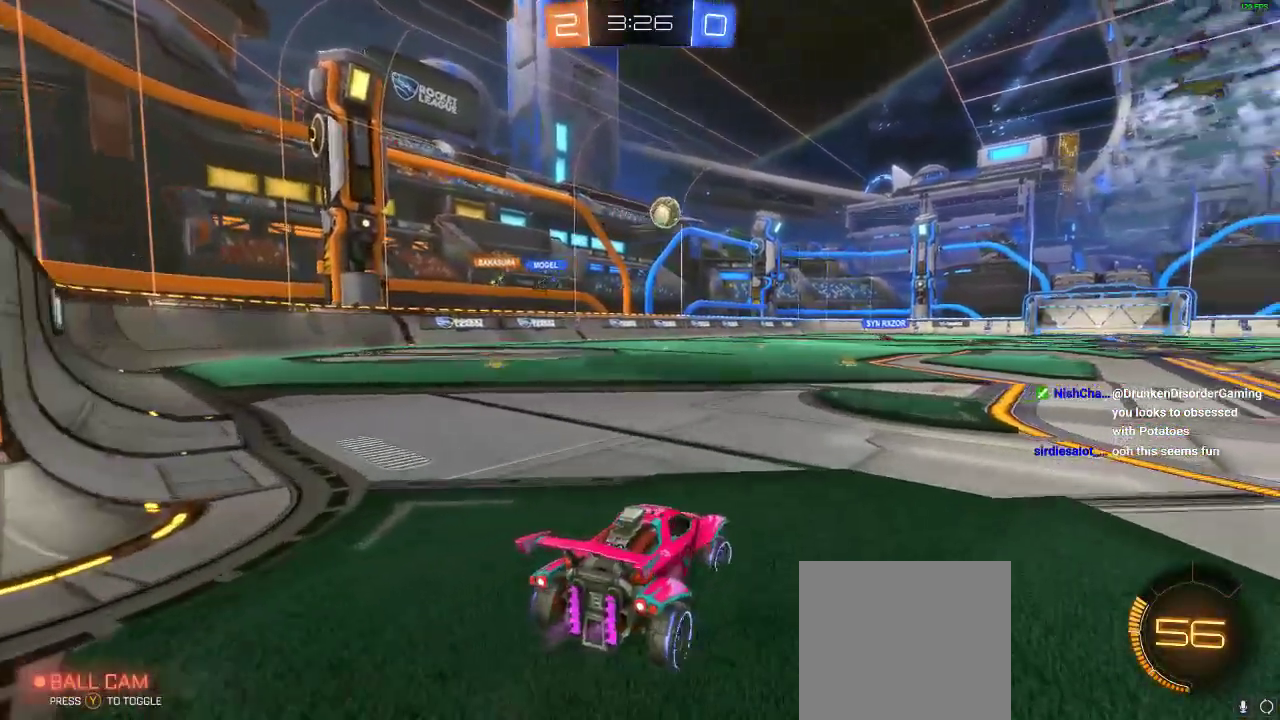
{"buttons": ["L2"], "left_stick": "right", "right_stick": "center", "events": [[17, "L2", "down"], [17, "R2", "up"], [83, "left_stick", "center"], [300, "left_stick", "right"]]}
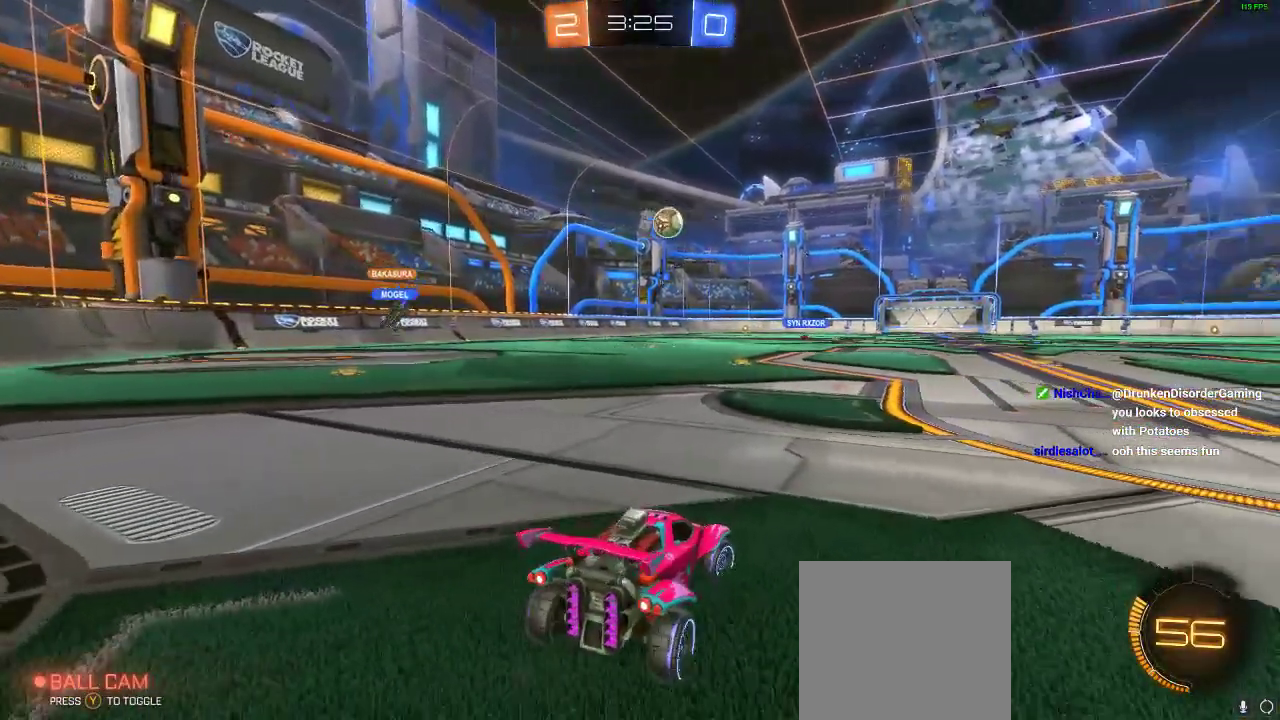
{"buttons": ["L2"], "left_stick": "left", "right_stick": "center", "events": [[67, "left_stick", "center"], [200, "left_stick", "left"]]}
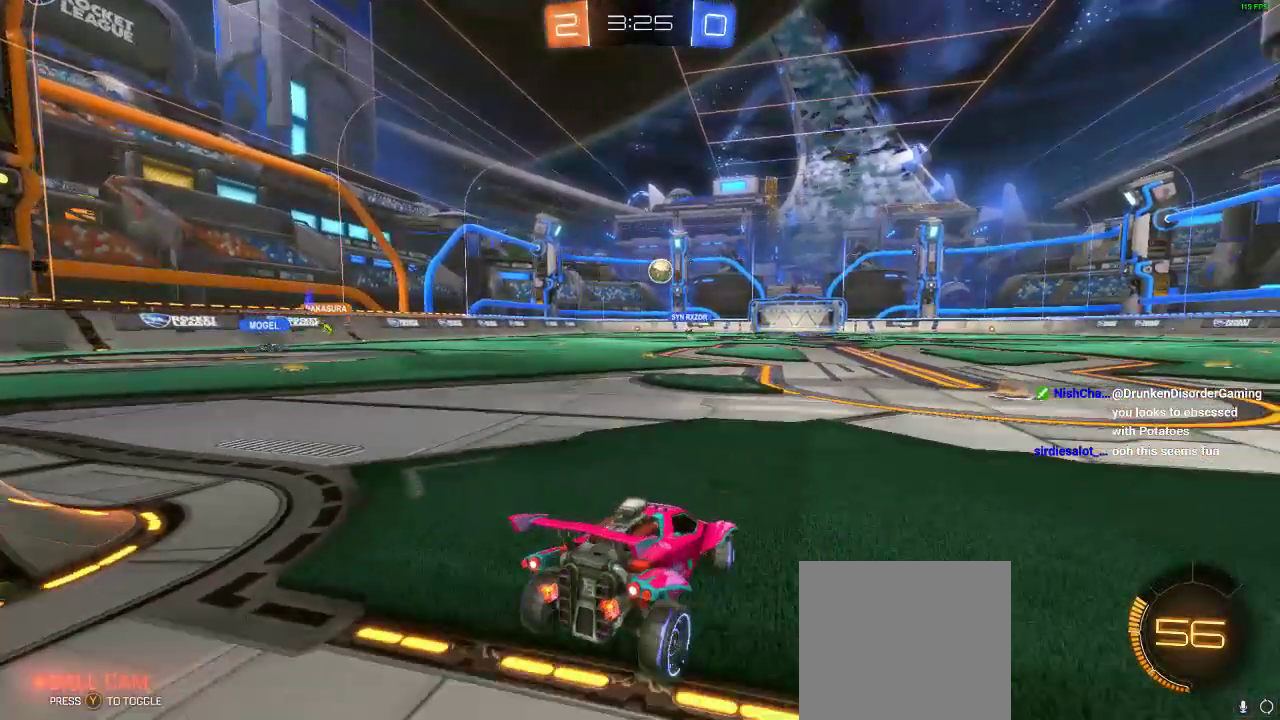
{"buttons": ["R2"], "left_stick": "right", "right_stick": "center", "events": [[17, "R2", "down"], [17, "left_stick", "right"], [83, "L2", "up"]]}
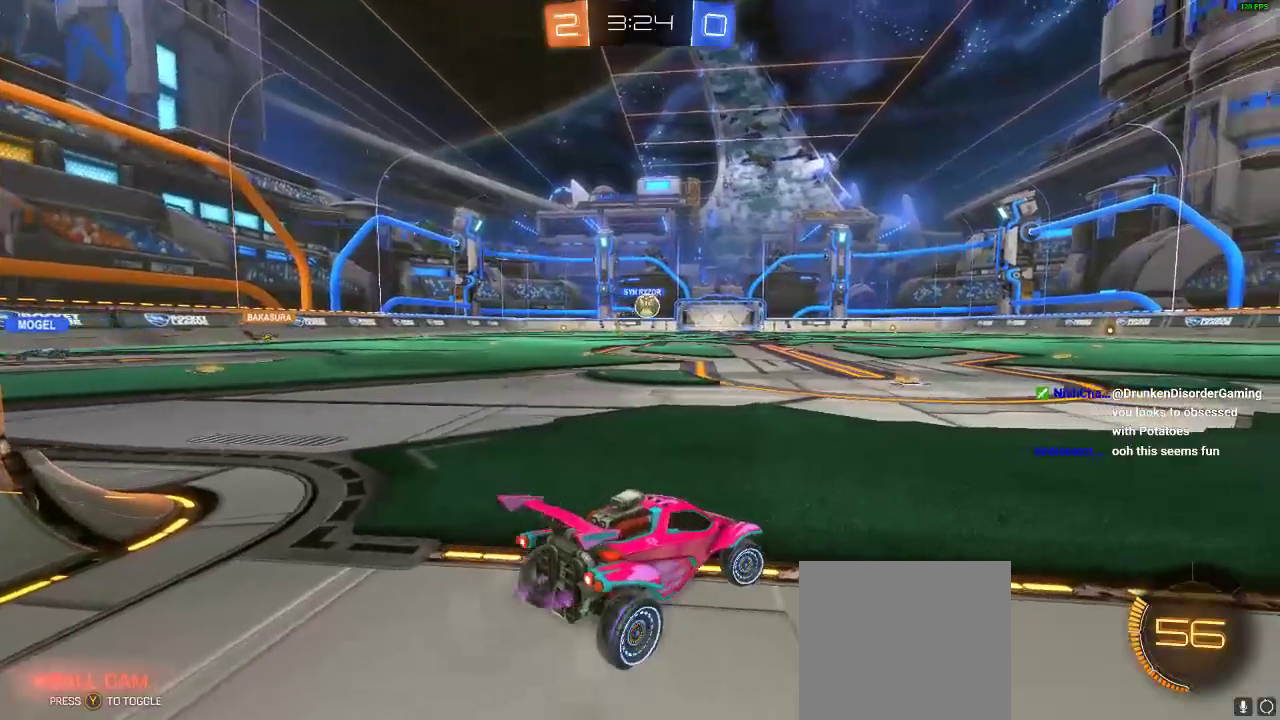
{"buttons": ["R1", "R2"], "left_stick": "center", "right_stick": "center", "events": [[133, "left_stick", "left"], [167, "L2", "down"], [300, "L2", "up"], [417, "R1", "down"], [450, "left_stick", "center"]]}
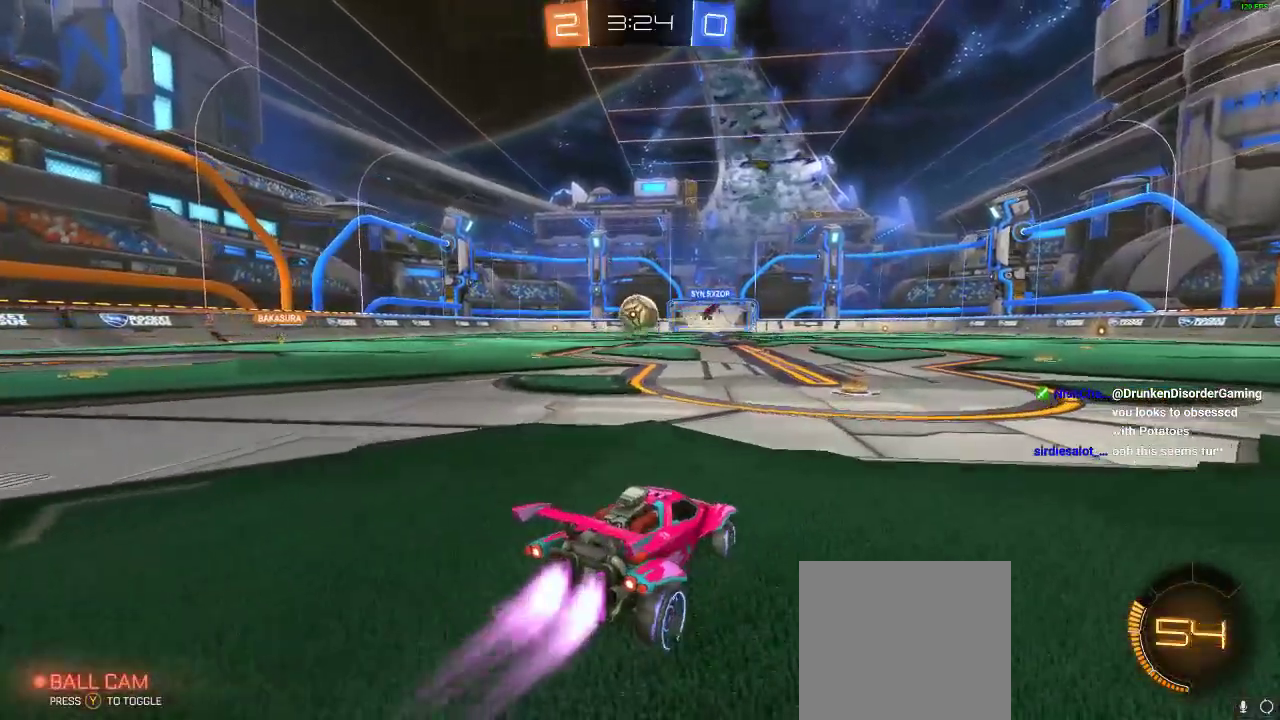
{"buttons": ["L1", "R1", "R2"], "left_stick": "down-left", "right_stick": "center", "events": [[217, "left_stick", "down-left"], [383, "A", "down"], [433, "A", "up"], [433, "L1", "down"]]}
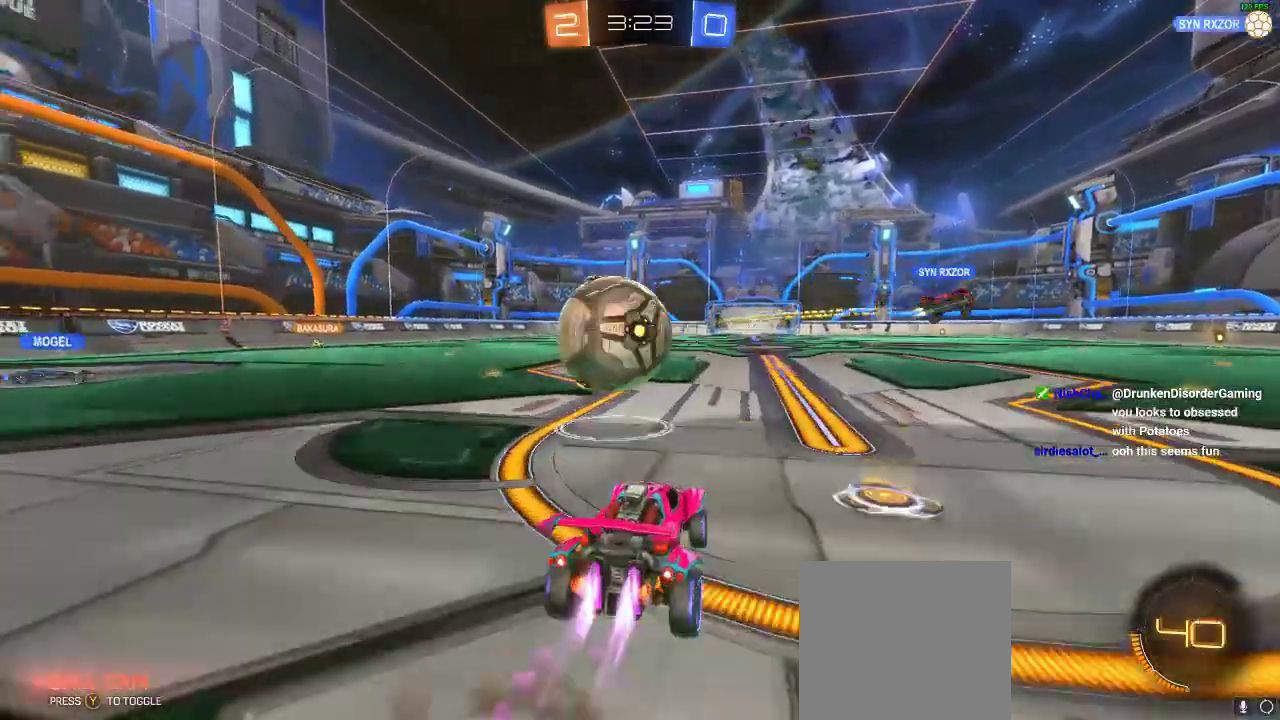
{"buttons": [], "left_stick": "center", "right_stick": "center", "events": [[50, "A", "down"], [167, "L1", "up"], [167, "R1", "up"], [167, "left_stick", "center"], [217, "A", "up"], [367, "R2", "up"]]}
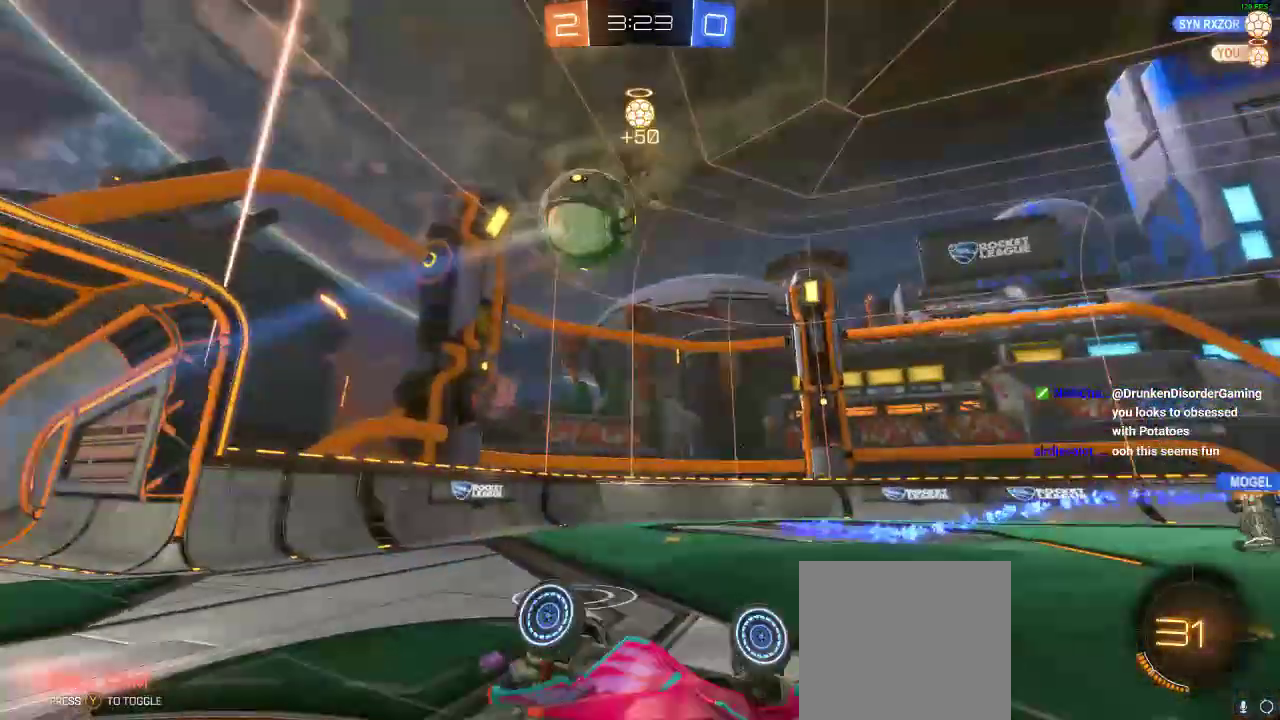
{"buttons": ["Y", "R2"], "left_stick": "left", "right_stick": "center", "events": [[183, "left_stick", "left"], [367, "R2", "down"], [467, "Y", "down"]]}
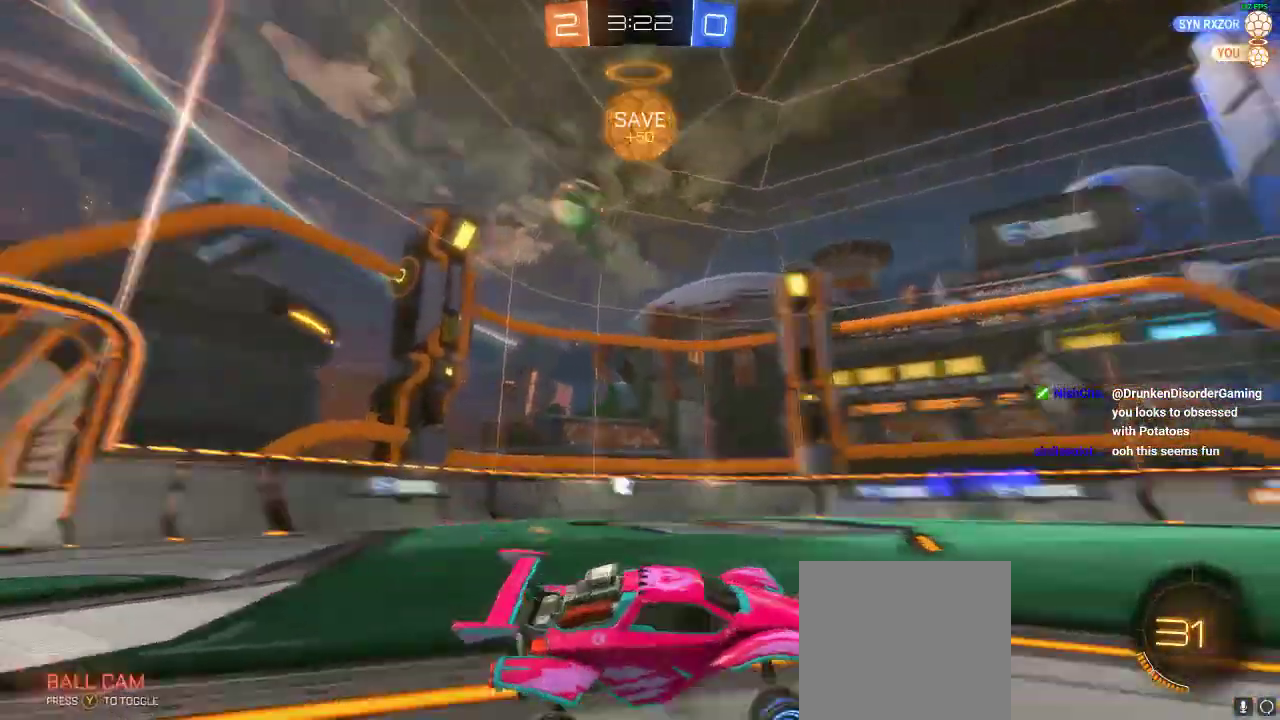
{"buttons": ["R2"], "left_stick": "left", "right_stick": "center", "events": [[33, "Y", "up"], [133, "Y", "down"], [217, "Y", "up"]]}
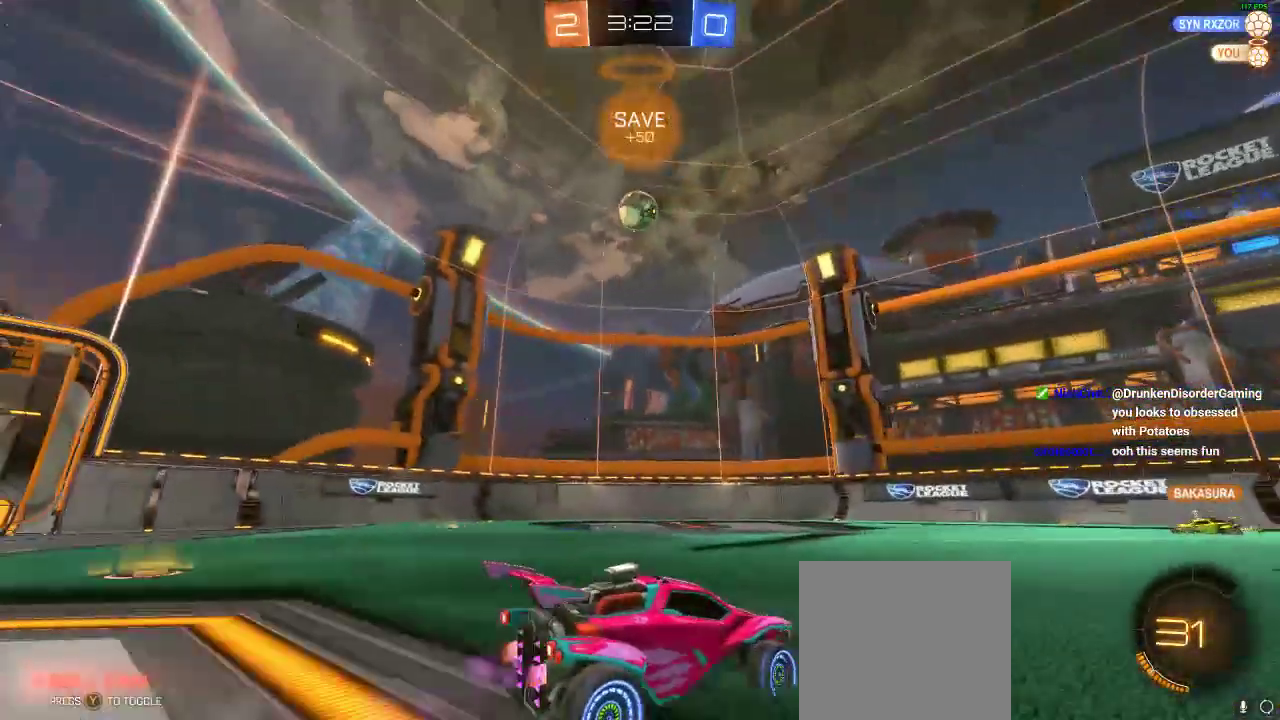
{"buttons": ["R2"], "left_stick": "left", "right_stick": "center", "events": [[183, "Y", "down"], [300, "Y", "up"]]}
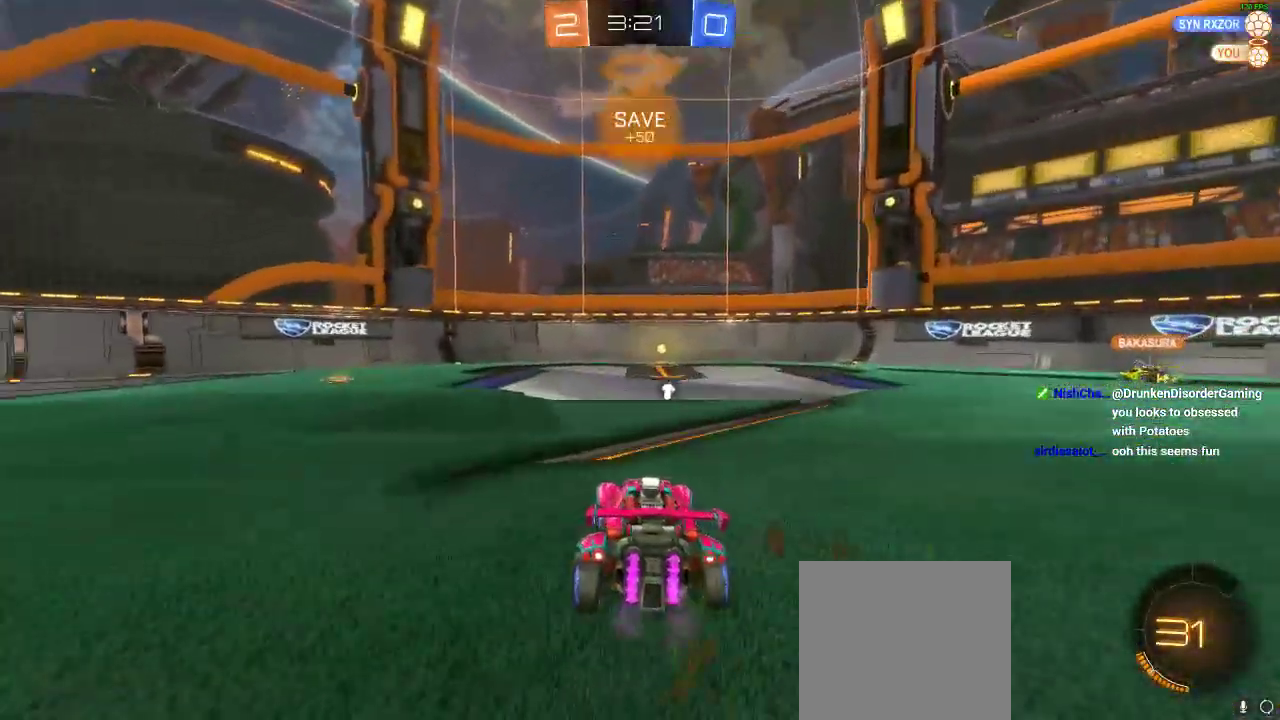
{"buttons": ["R1", "R2"], "left_stick": "left", "right_stick": "center", "events": [[283, "left_stick", "center"], [367, "R1", "down"], [467, "left_stick", "left"]]}
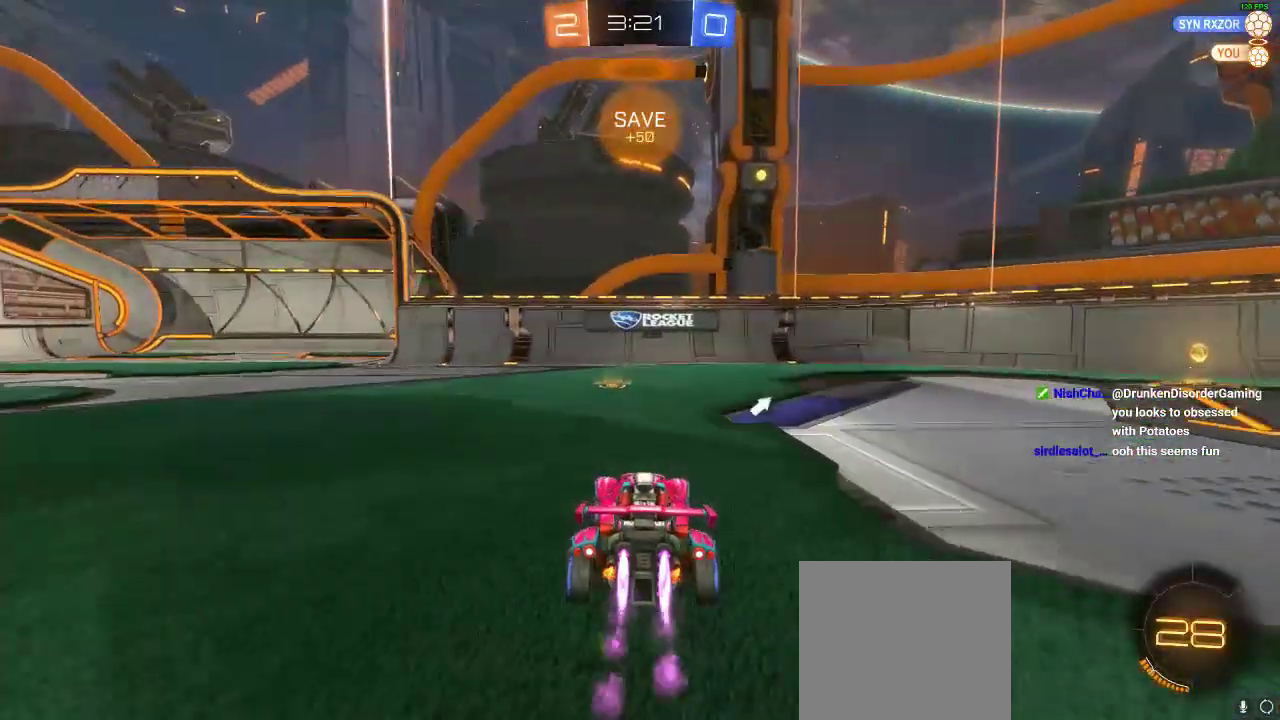
{"buttons": ["X"], "left_stick": "right", "right_stick": "center", "events": [[117, "R1", "up"], [117, "left_stick", "center"], [217, "Y", "down"], [283, "left_stick", "right"], [300, "Y", "up"], [367, "R2", "up"], [383, "X", "down"]]}
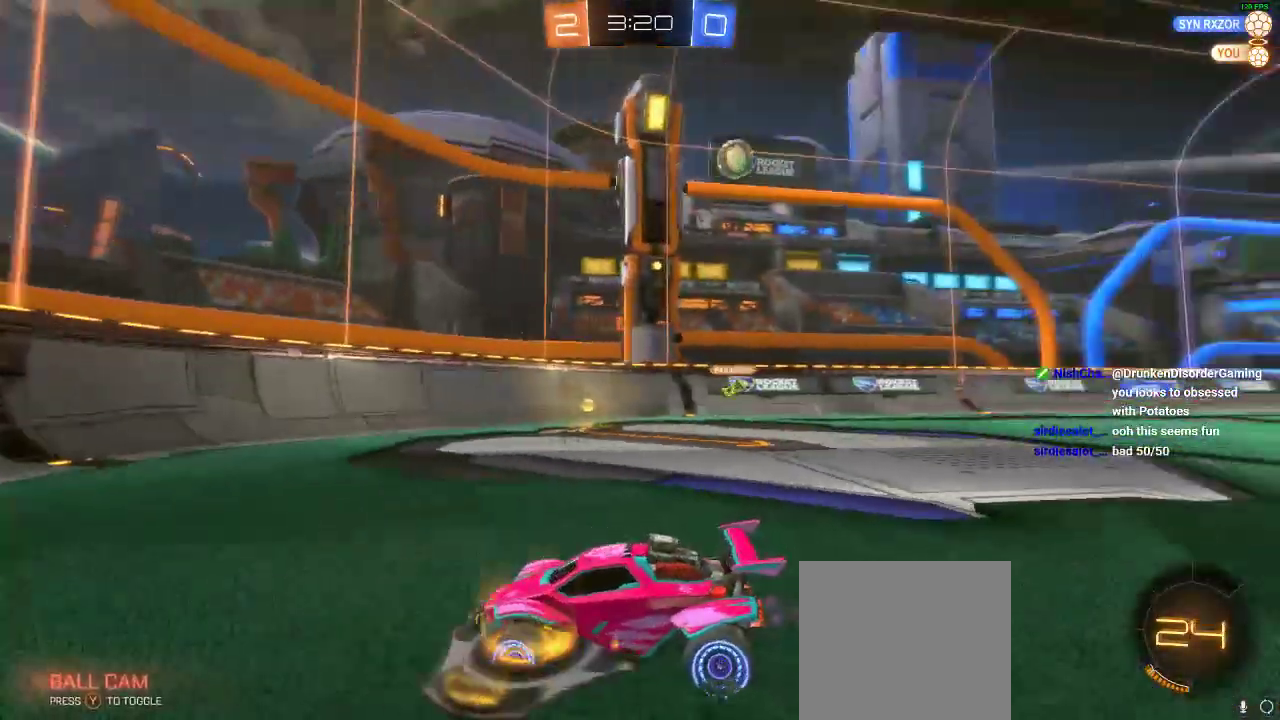
{"buttons": ["R2"], "left_stick": "right", "right_stick": "center", "events": [[33, "R2", "down"], [33, "X", "up"]]}
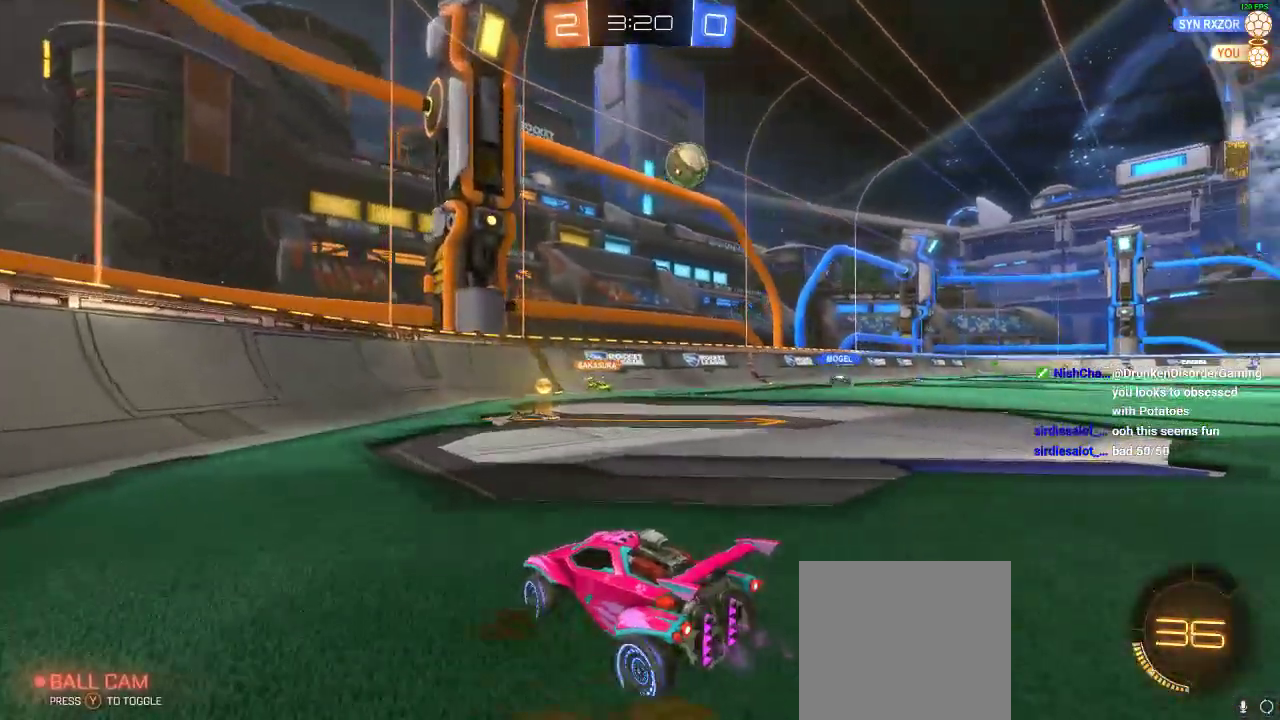
{"buttons": ["X"], "left_stick": "left", "right_stick": "center", "events": [[33, "left_stick", "center"], [100, "left_stick", "right"], [233, "left_stick", "center"], [317, "R1", "down"], [433, "left_stick", "left"], [467, "R1", "up"], [467, "R2", "up"], [467, "X", "down"]]}
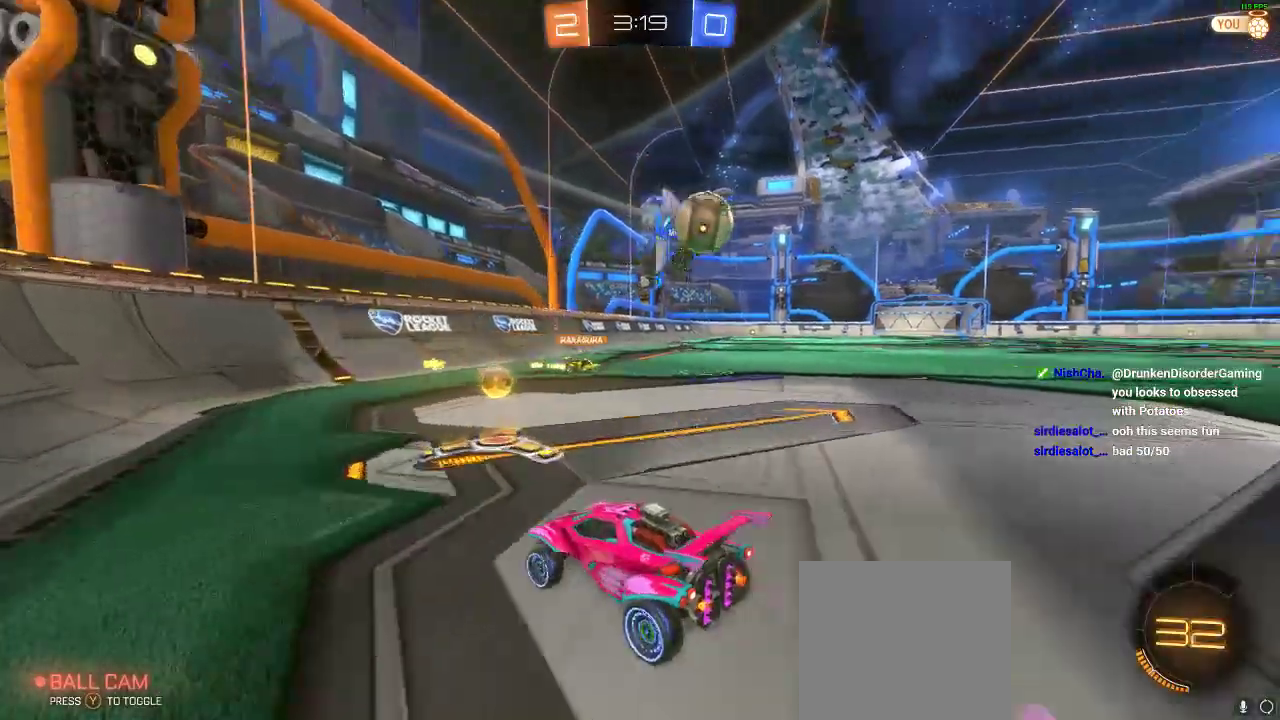
{"buttons": ["R2"], "left_stick": "left", "right_stick": "center", "events": [[150, "R2", "down"], [150, "X", "up"]]}
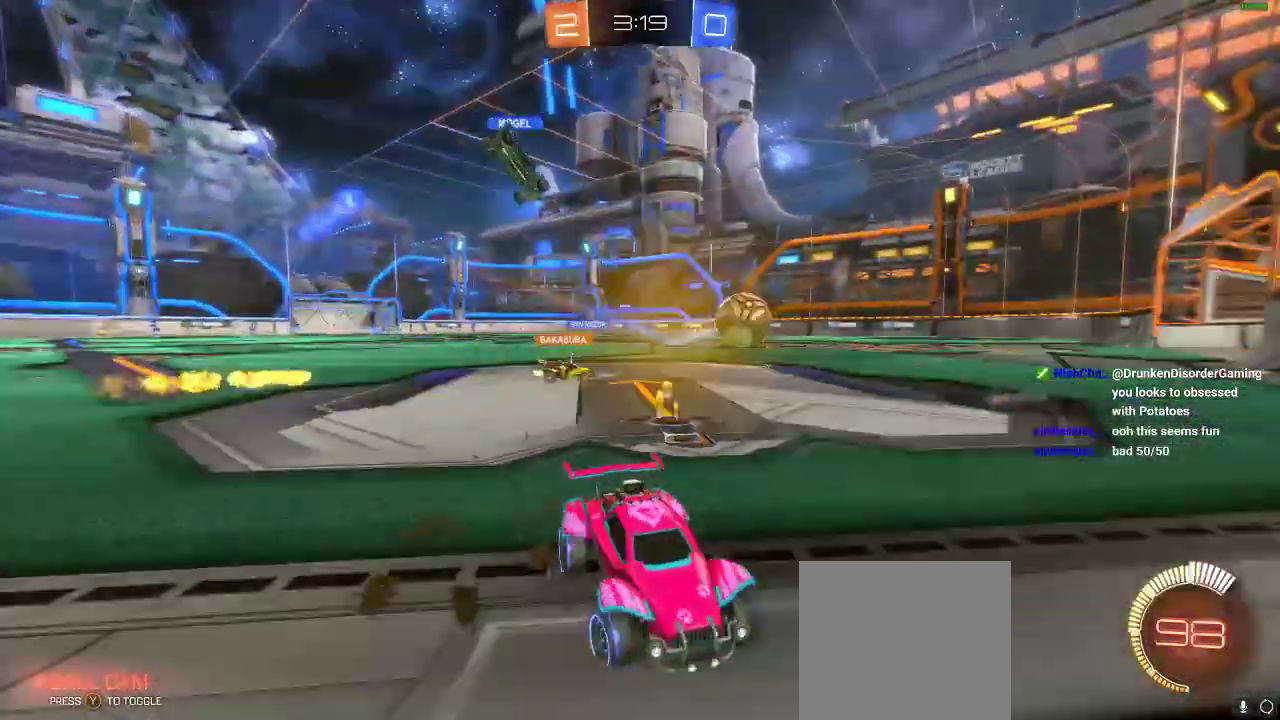
{"buttons": ["R1", "R2"], "left_stick": "left", "right_stick": "center", "events": [[500, "R1", "down"]]}
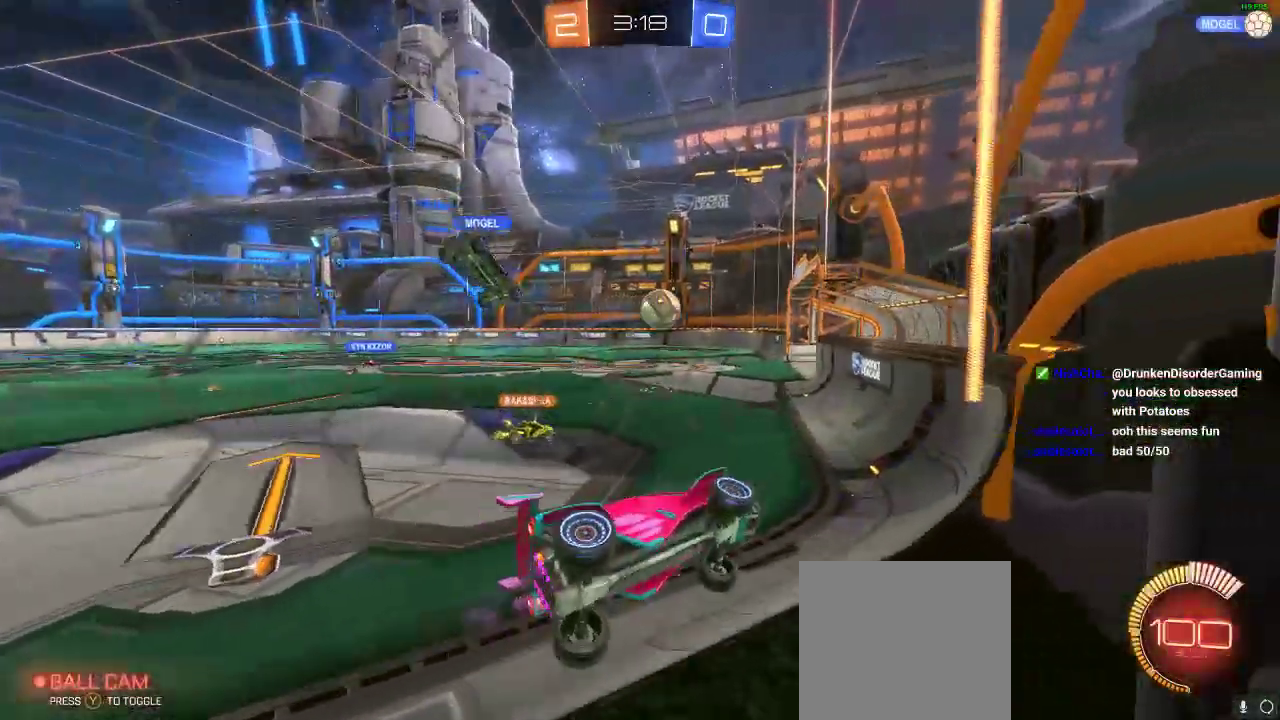
{"buttons": [], "left_stick": "center", "right_stick": "center", "events": [[33, "left_stick", "center"], [217, "R1", "up"], [283, "R2", "up"], [350, "DPAD_DOWN", "down"], [483, "DPAD_DOWN", "up"]]}
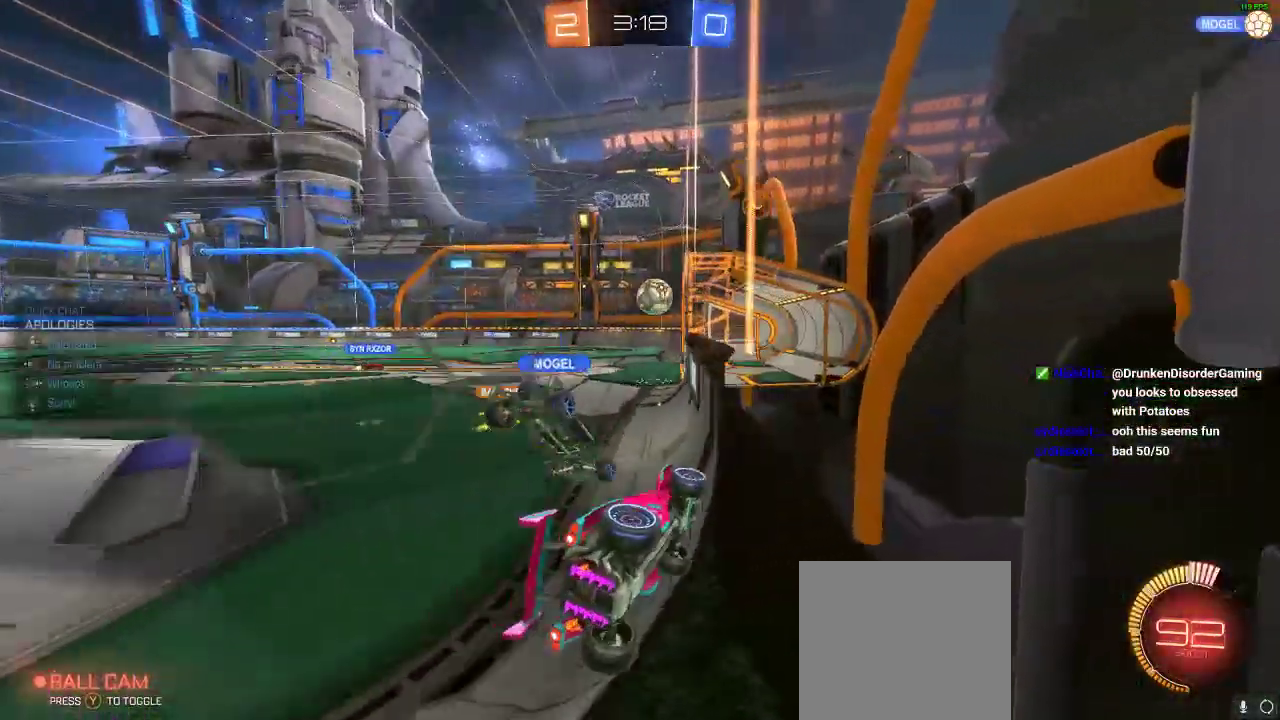
{"buttons": ["DPAD_DOWN"], "left_stick": "center", "right_stick": "center", "events": [[100, "DPAD_RIGHT", "down"], [200, "DPAD_RIGHT", "up"], [283, "DPAD_DOWN", "down"]]}